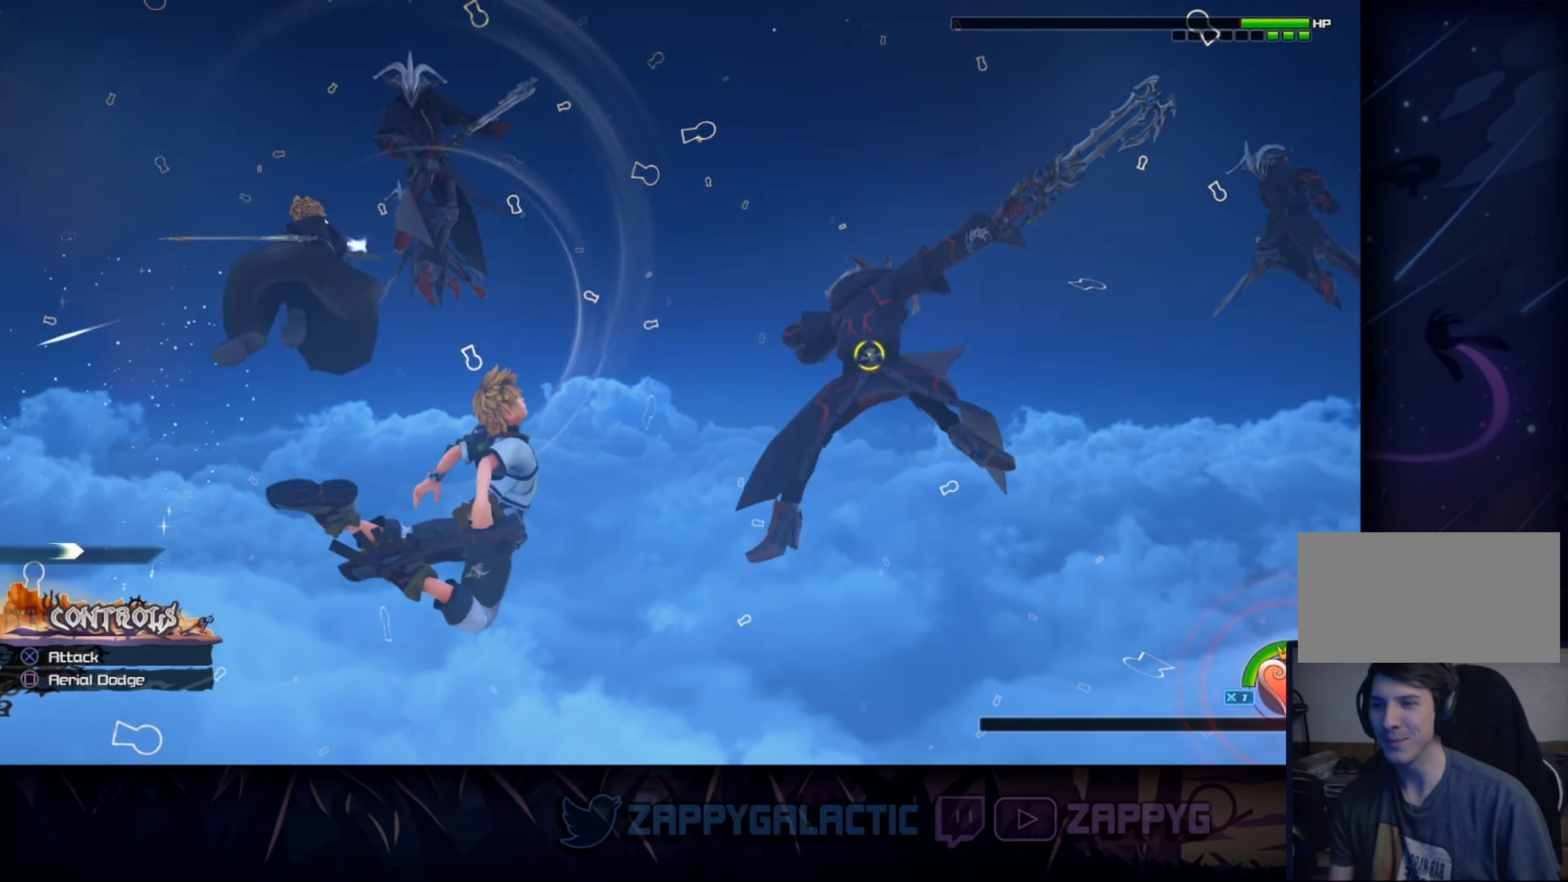
Gameplay with a controller (PlayStation layout); each line is a JSON object with the inputs held at the frame after it. "events" lists button and stick changes between this image and that frame as [ms after this image, input, new state], when the widget could be followed in between. Not read: L2 R2 START.
{"buttons": ["CROSS"], "left_stick": "center", "right_stick": "center", "events": [[183, "CROSS", "down"], [333, "CROSS", "up"], [400, "CROSS", "down"]]}
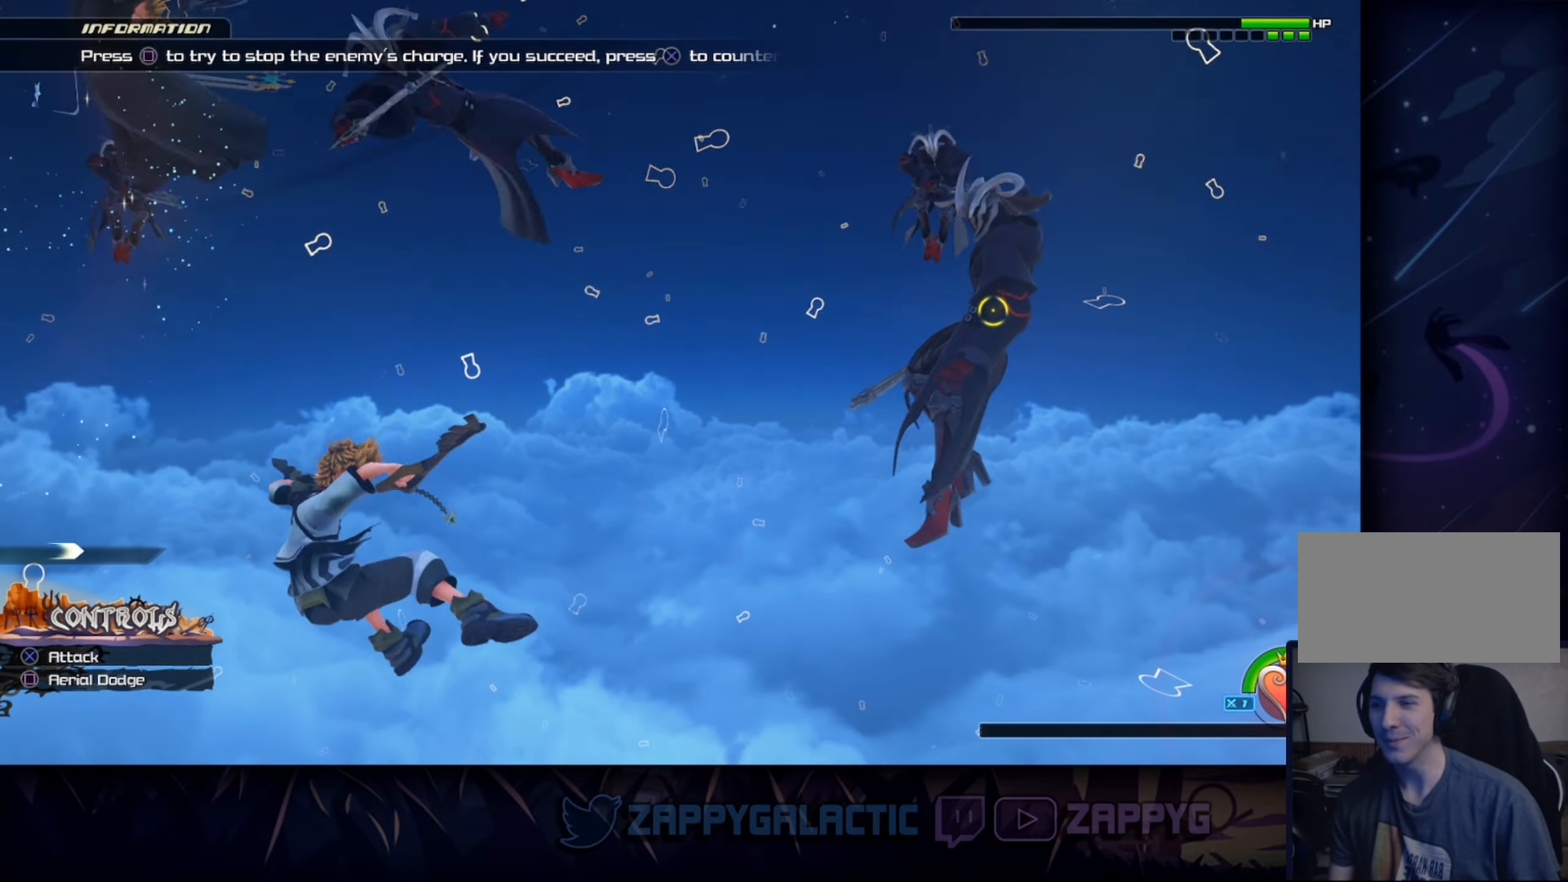
{"buttons": ["CROSS"], "left_stick": "center", "right_stick": "center", "events": [[33, "CROSS", "up"], [100, "CROSS", "down"], [233, "CROSS", "up"], [300, "CROSS", "down"], [416, "CROSS", "up"], [500, "CROSS", "down"]]}
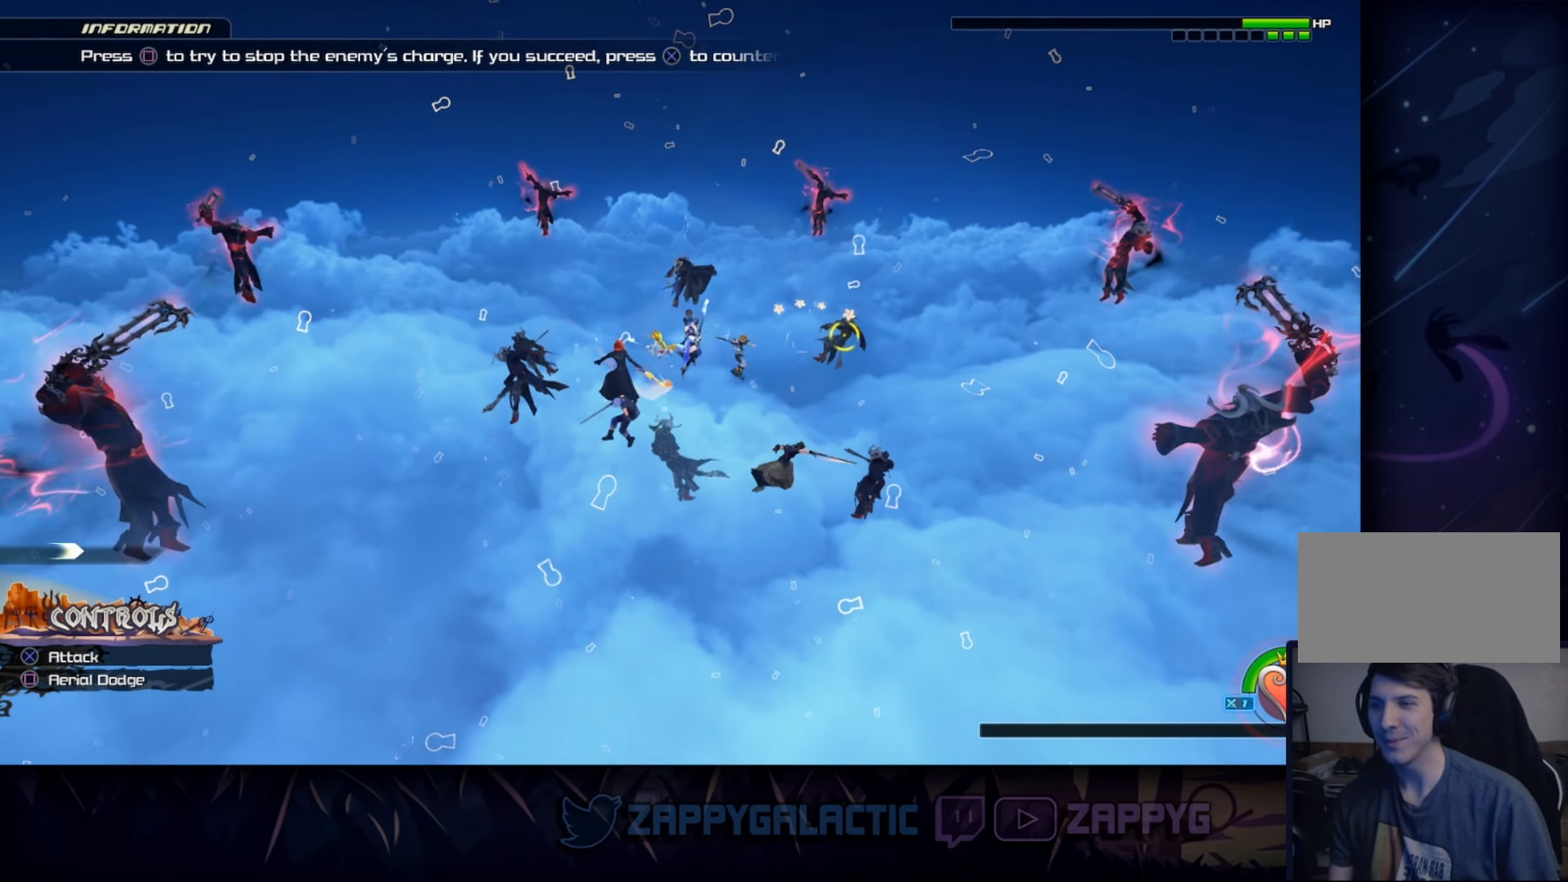
{"buttons": [], "left_stick": "center", "right_stick": "center", "events": [[133, "CROSS", "up"], [200, "CROSS", "down"], [300, "CROSS", "up"]]}
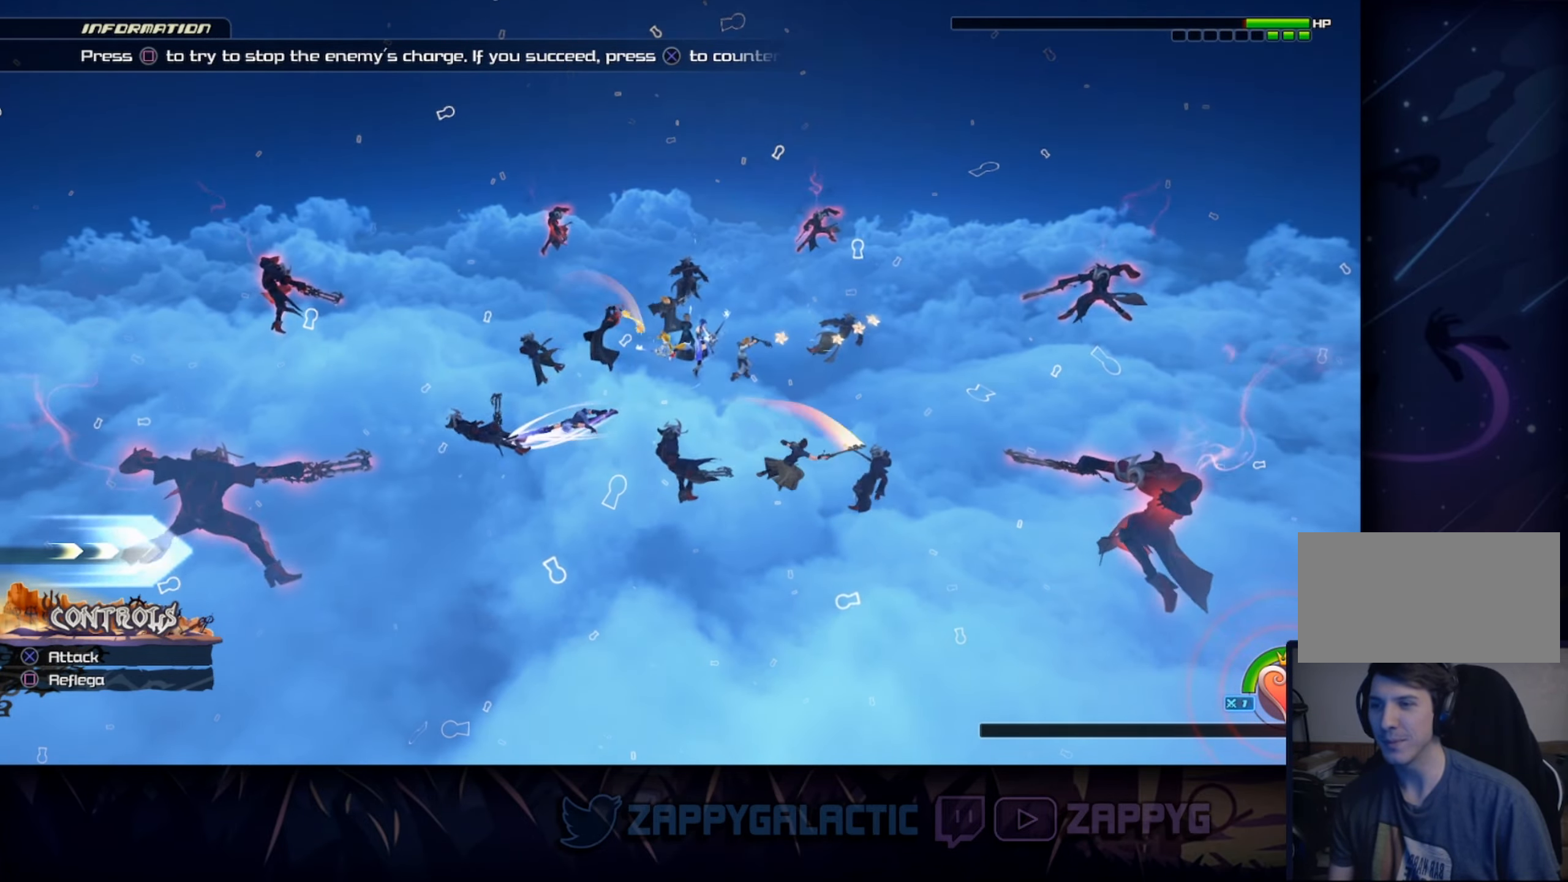
{"buttons": ["SQUARE"], "left_stick": "center", "right_stick": "center", "events": [[250, "SQUARE", "down"]]}
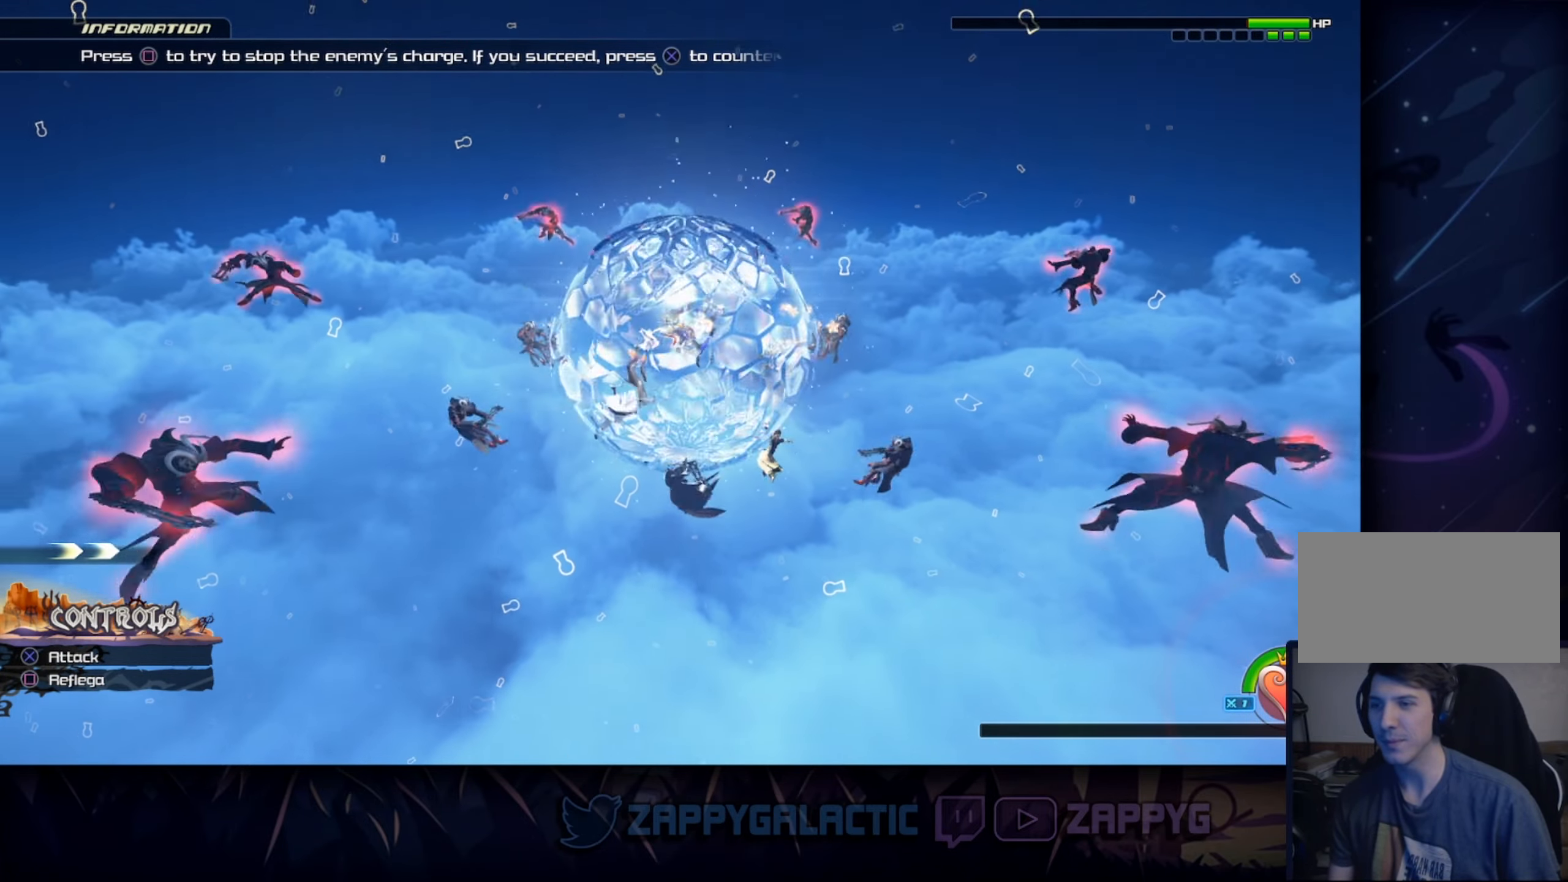
{"buttons": ["CROSS"], "left_stick": "center", "right_stick": "center", "events": [[200, "SQUARE", "up"], [483, "CROSS", "down"]]}
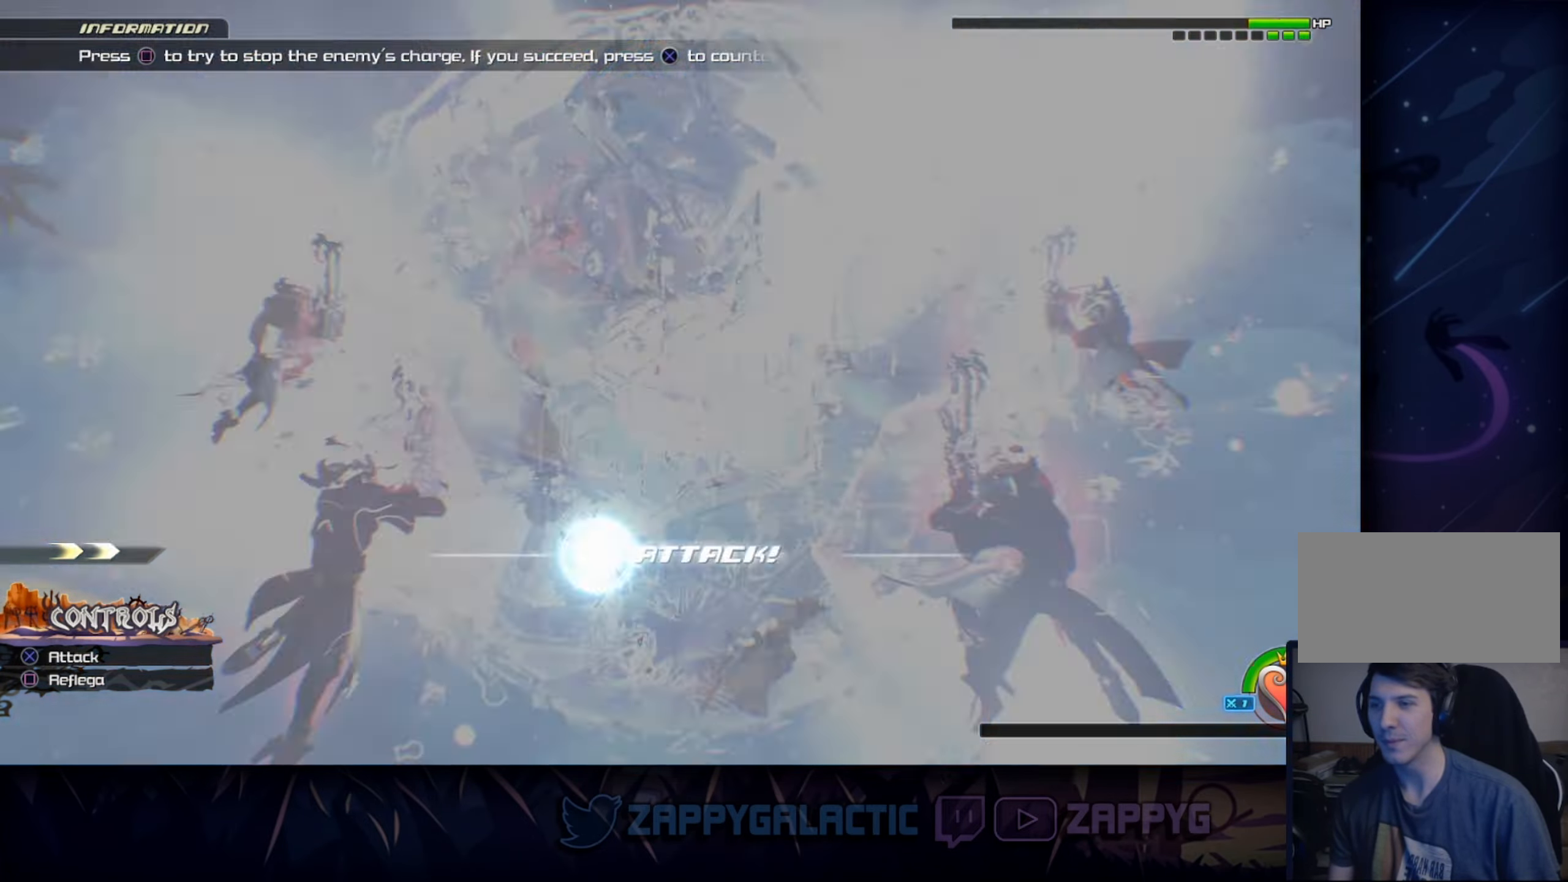
{"buttons": [], "left_stick": "center", "right_stick": "center", "events": [[450, "CROSS", "up"]]}
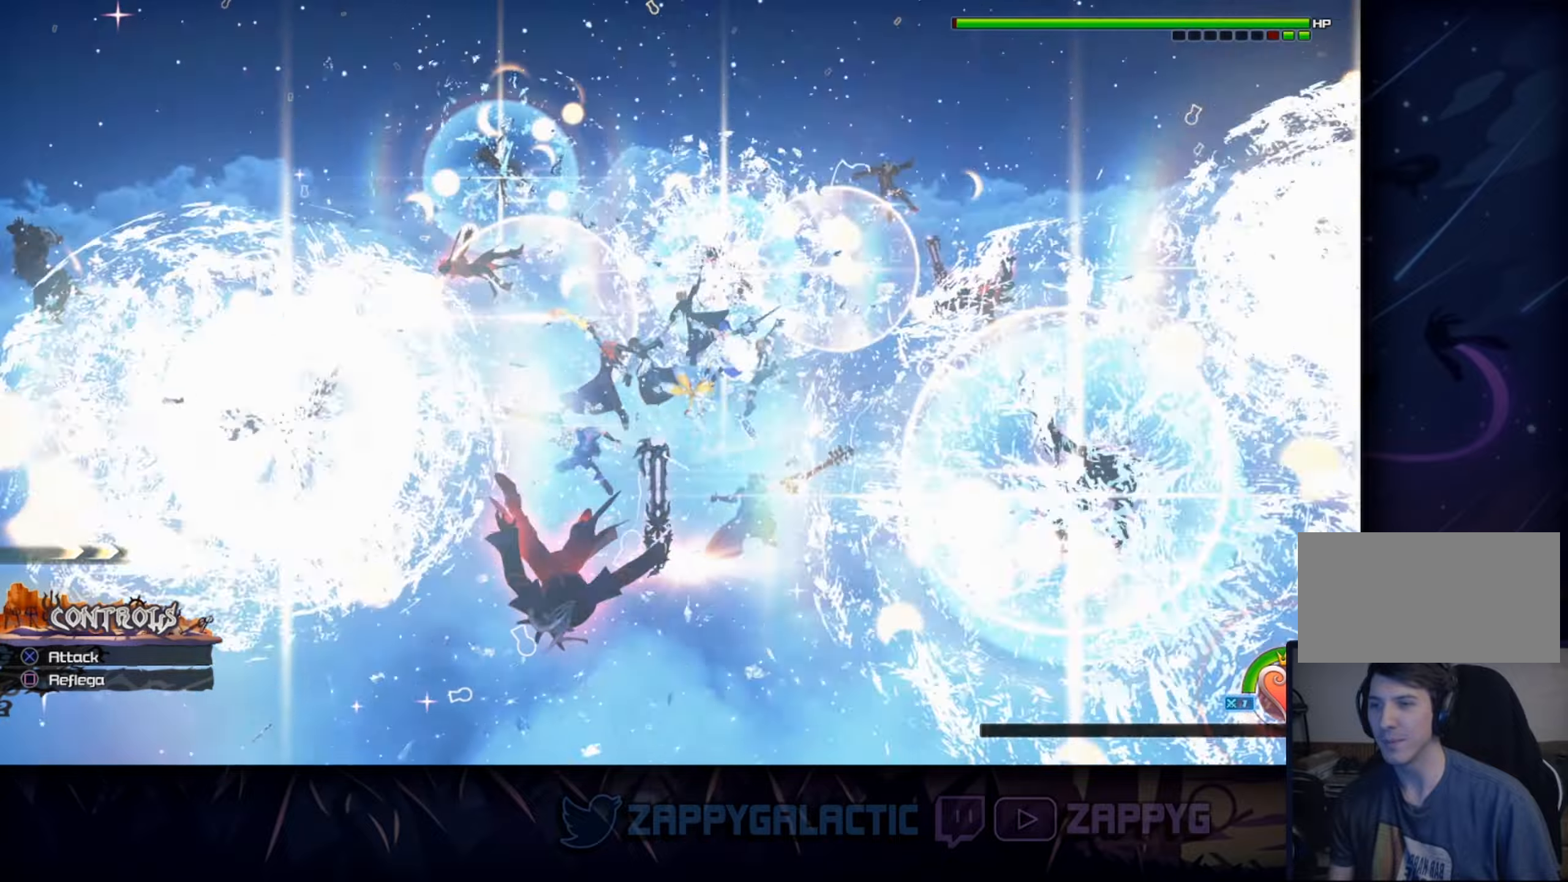
{"buttons": [], "left_stick": "center", "right_stick": "center", "events": [[117, "CROSS", "down"], [267, "CROSS", "up"], [333, "CROSS", "down"], [467, "CROSS", "up"]]}
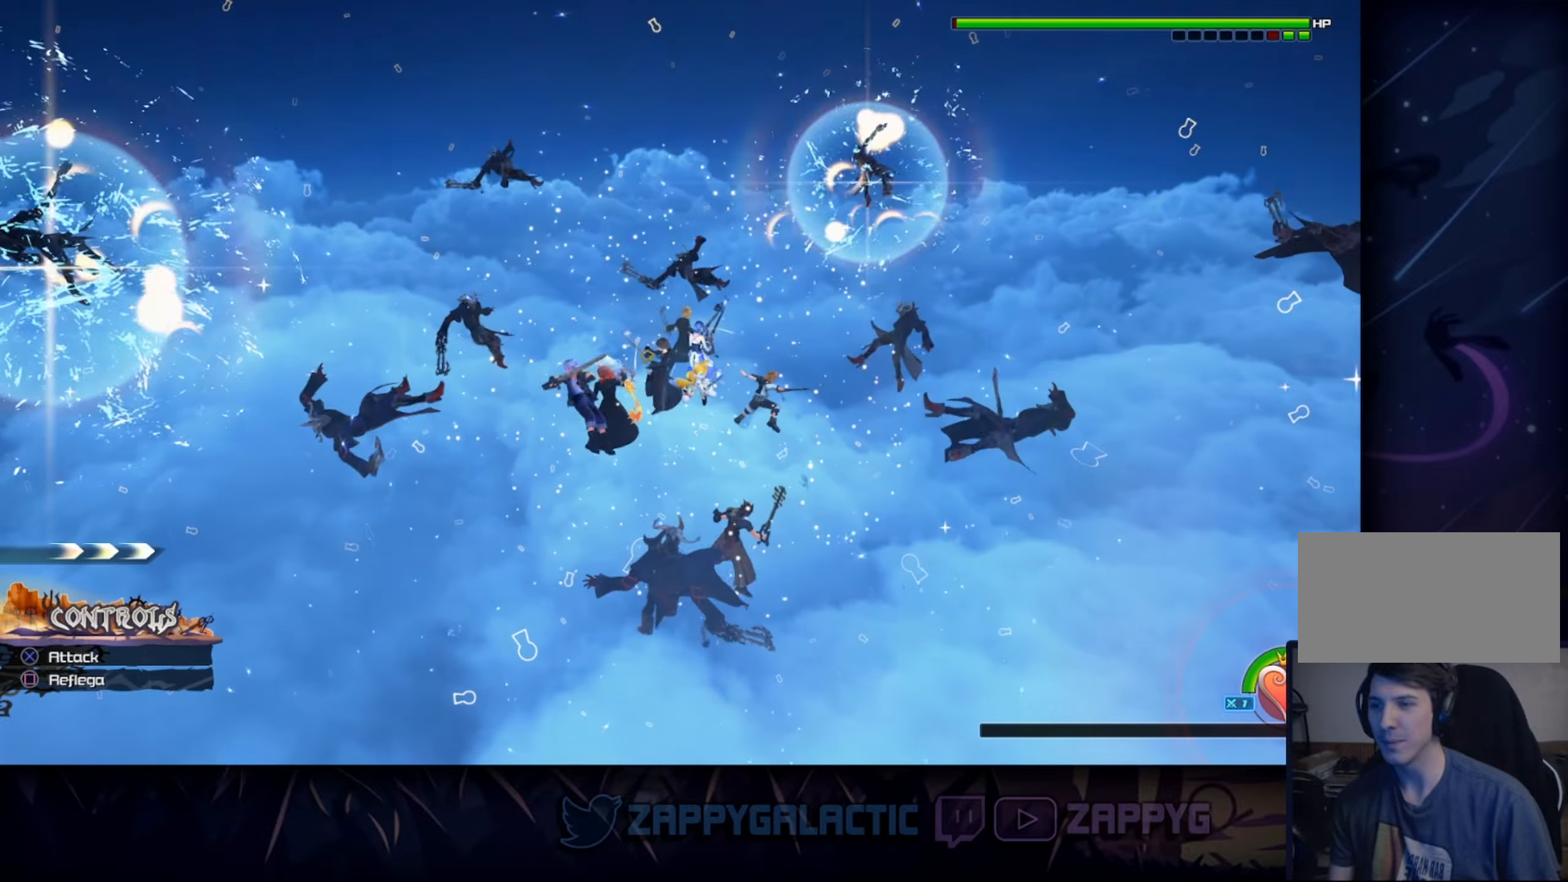
{"buttons": ["CROSS"], "left_stick": "center", "right_stick": "center", "events": [[50, "CROSS", "down"], [167, "CROSS", "up"], [250, "CROSS", "down"], [383, "CROSS", "up"], [467, "CROSS", "down"]]}
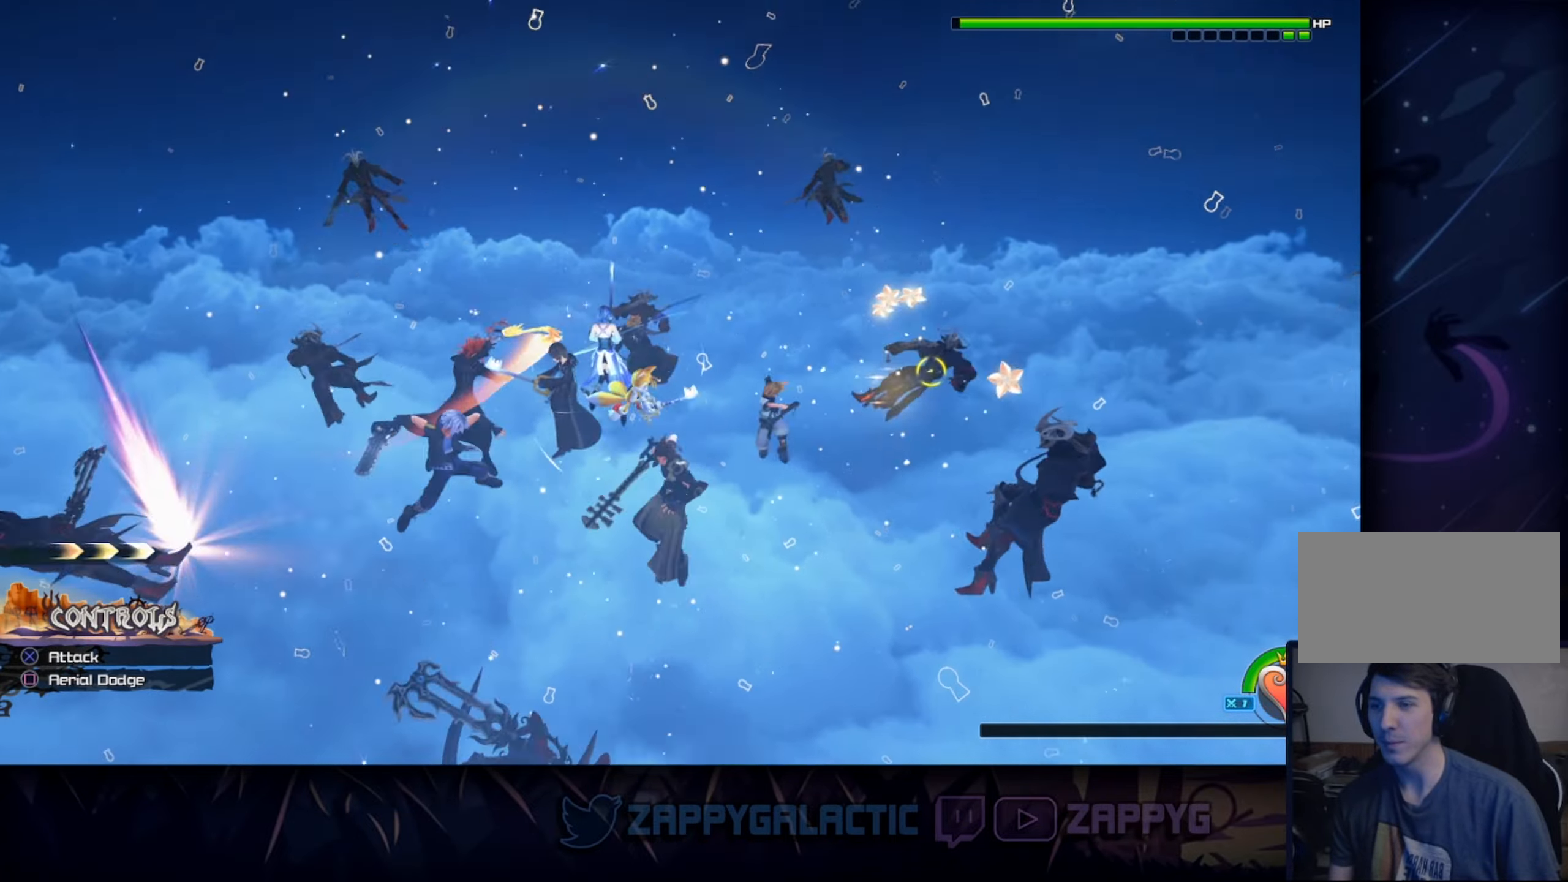
{"buttons": ["CROSS"], "left_stick": "center", "right_stick": "center", "events": [[83, "CROSS", "up"], [183, "CROSS", "down"], [317, "CROSS", "up"], [383, "CROSS", "down"]]}
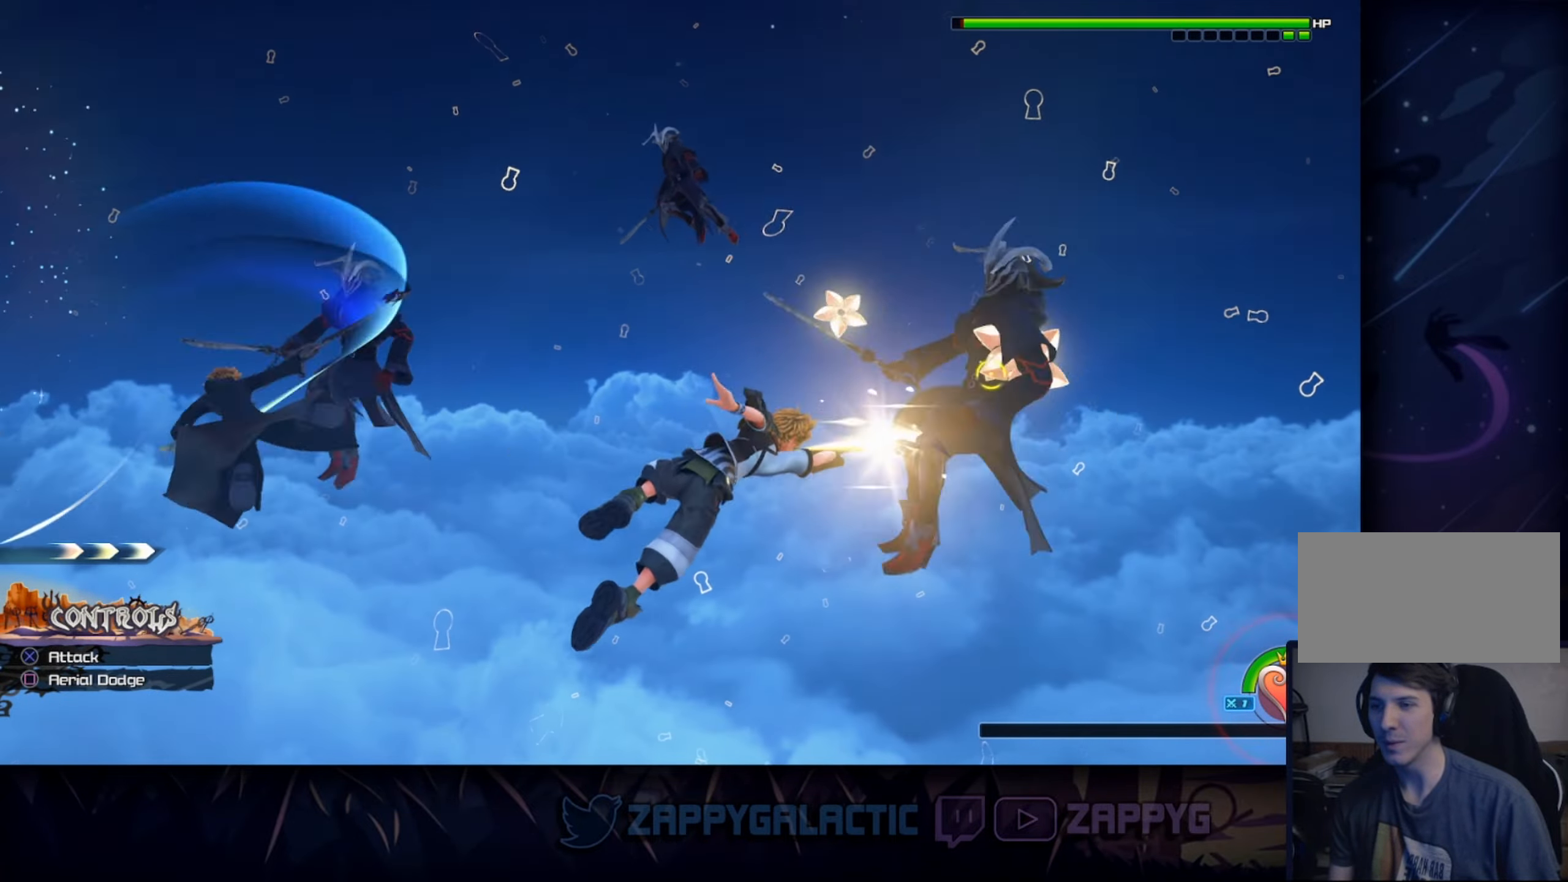
{"buttons": ["CROSS"], "left_stick": "center", "right_stick": "center", "events": [[17, "CROSS", "up"], [150, "CROSS", "down"], [283, "CROSS", "up"], [433, "CROSS", "down"]]}
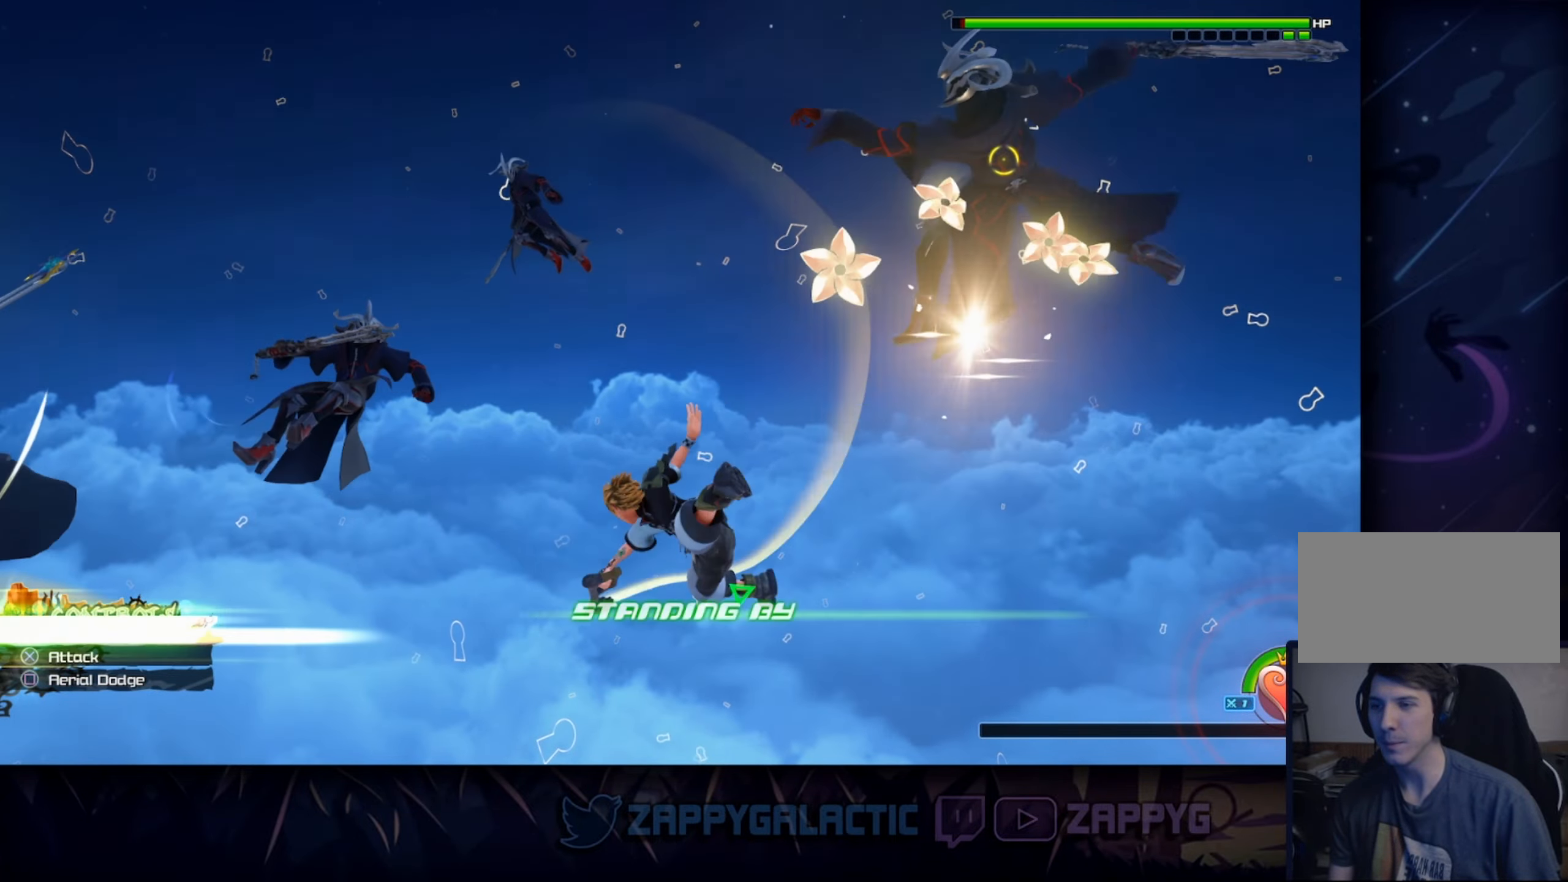
{"buttons": ["SQUARE"], "left_stick": "center", "right_stick": "center", "events": [[100, "CROSS", "up"], [417, "SQUARE", "down"]]}
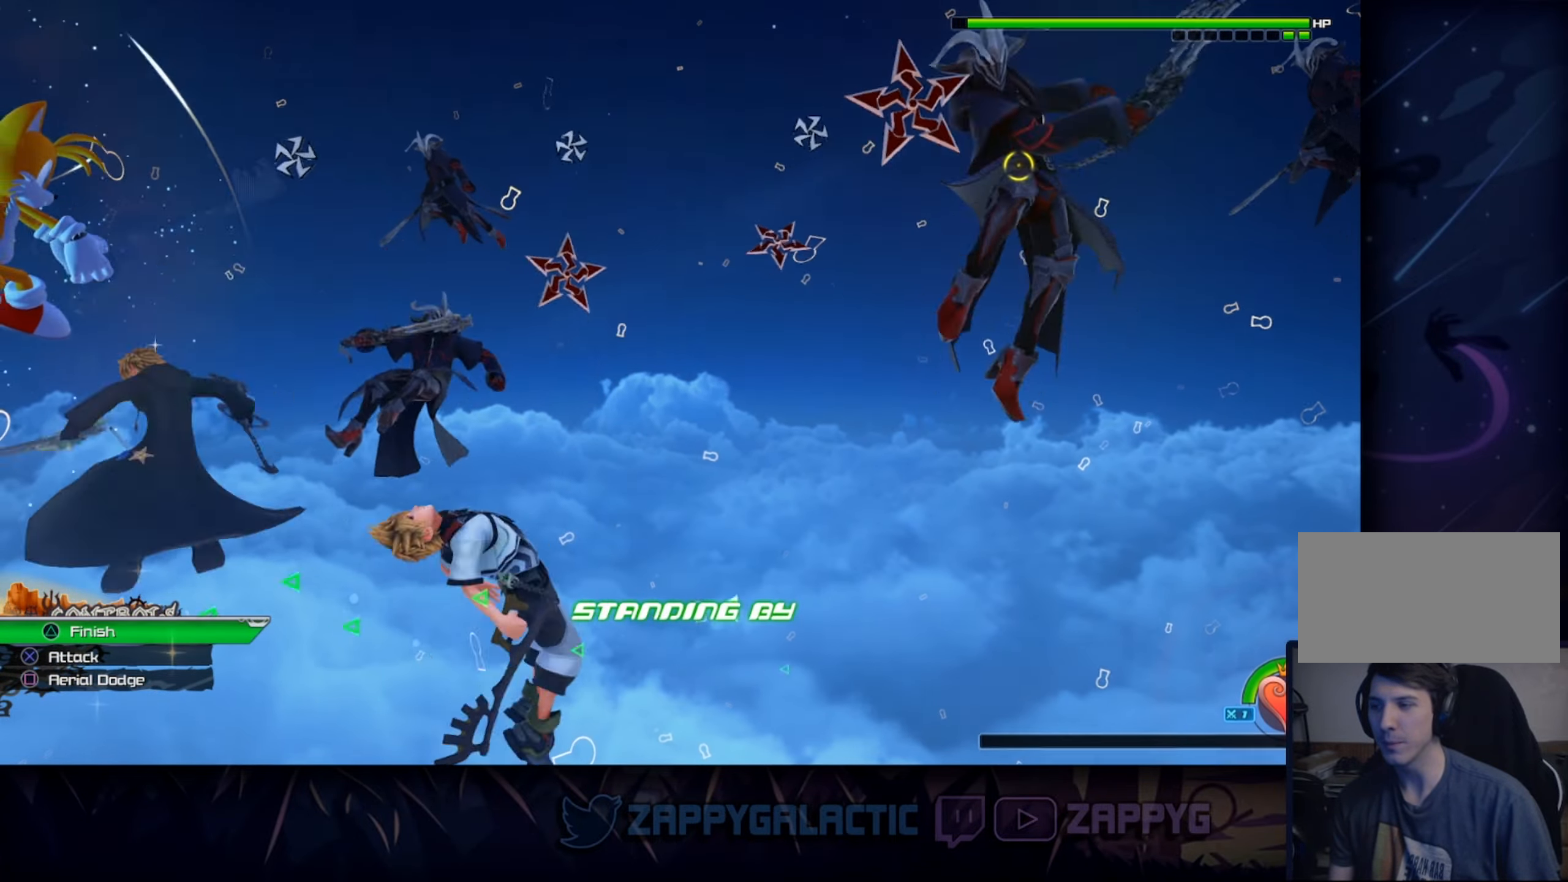
{"buttons": ["SQUARE"], "left_stick": "center", "right_stick": "center", "events": [[100, "SQUARE", "up"], [217, "SQUARE", "down"], [367, "SQUARE", "up"], [483, "SQUARE", "down"]]}
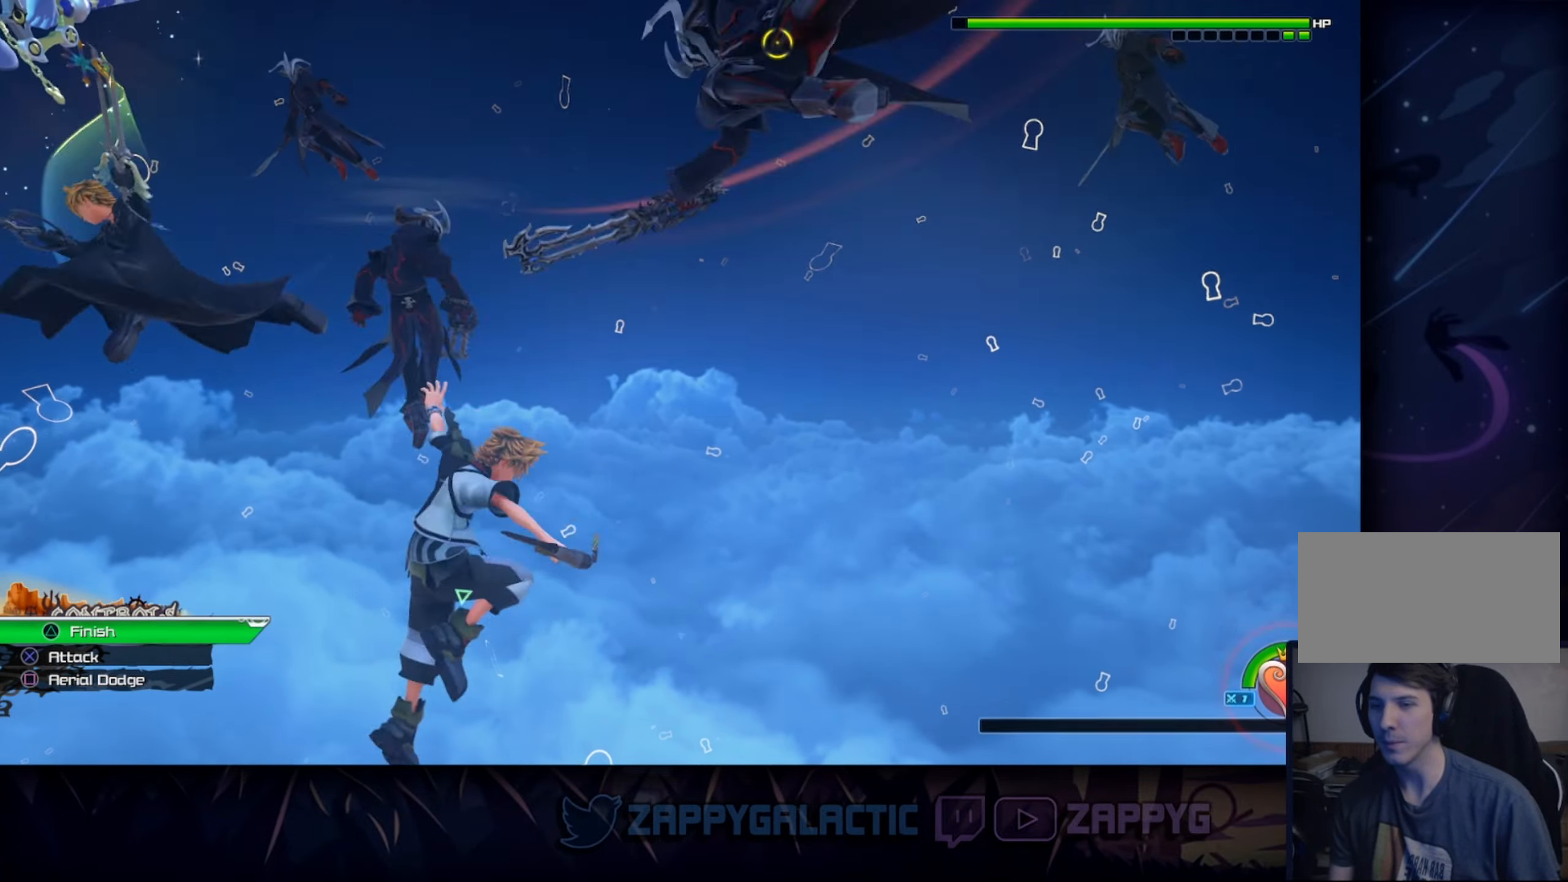
{"buttons": ["CROSS"], "left_stick": "center", "right_stick": "center", "events": [[167, "SQUARE", "up"], [500, "CROSS", "down"]]}
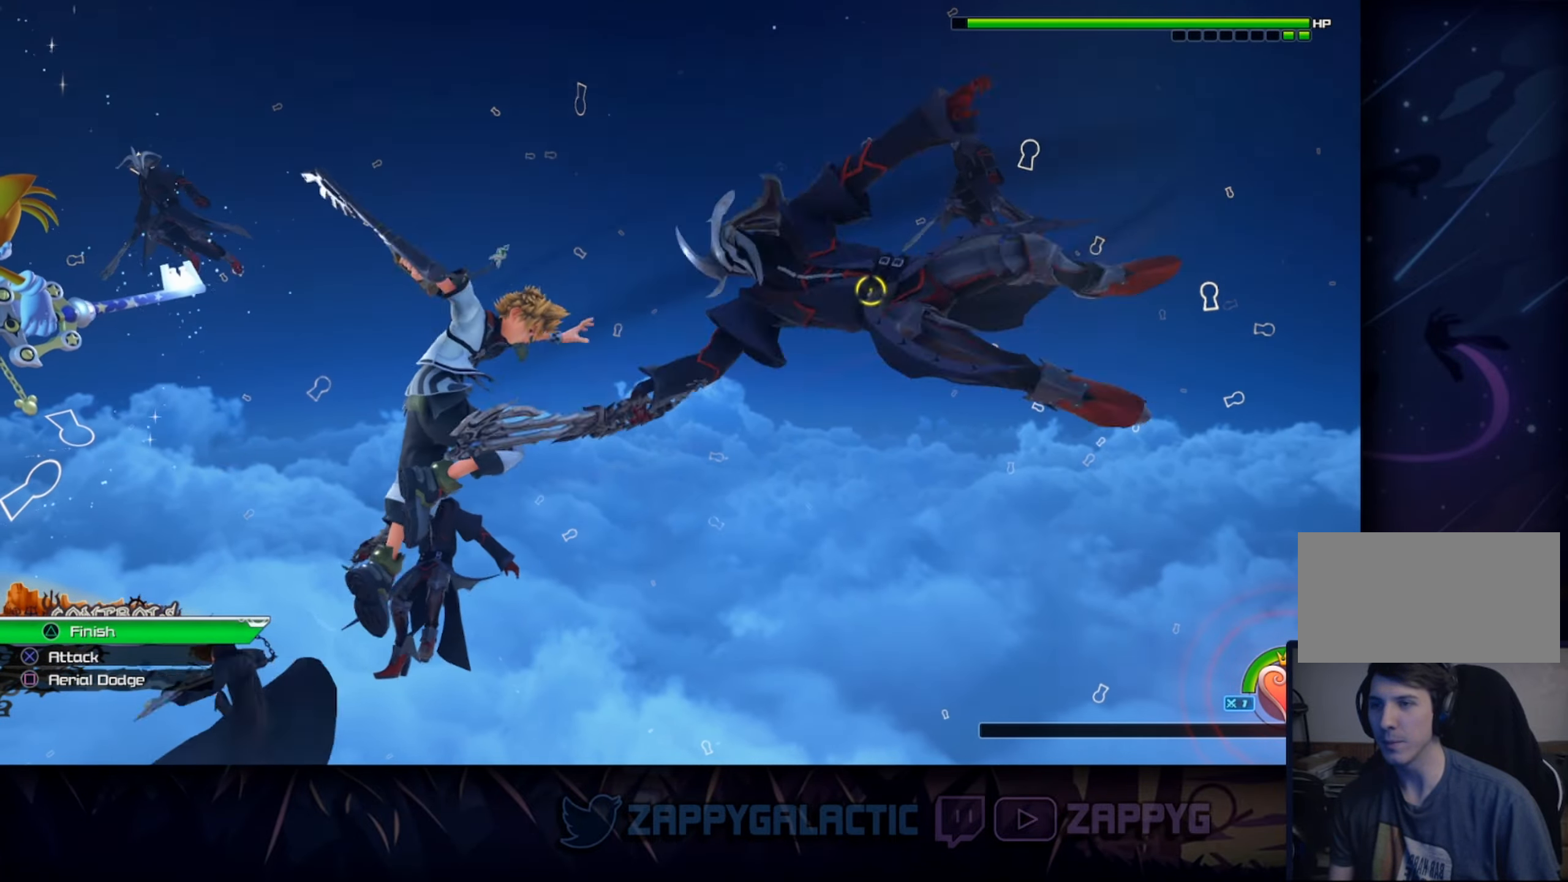
{"buttons": ["CROSS"], "left_stick": "center", "right_stick": "center", "events": [[117, "CROSS", "up"], [200, "CROSS", "down"], [333, "CROSS", "up"], [433, "CROSS", "down"]]}
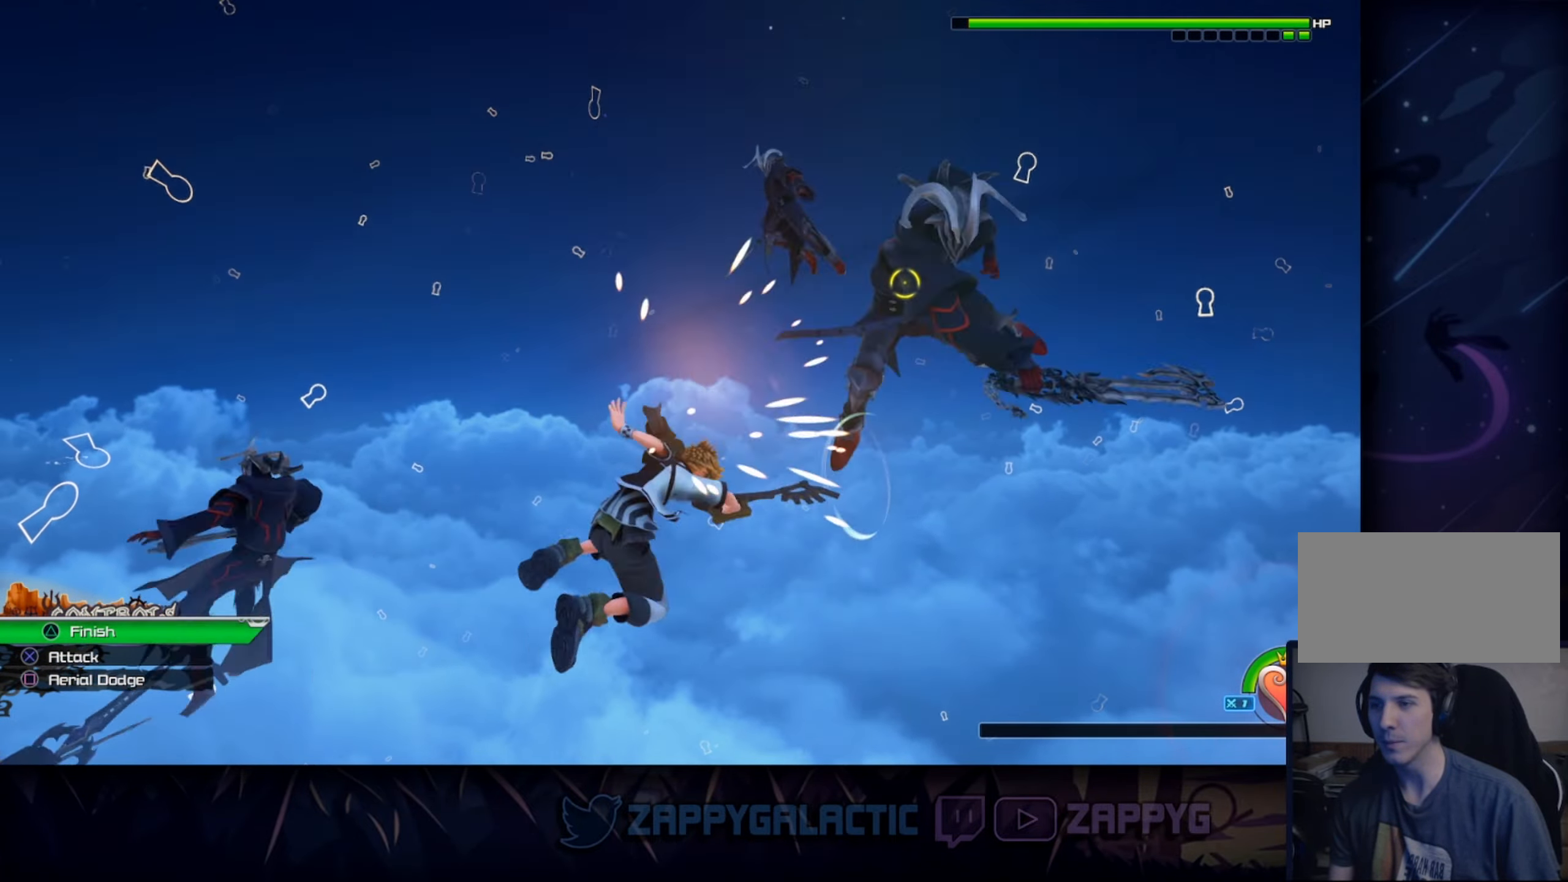
{"buttons": [], "left_stick": "center", "right_stick": "center", "events": [[83, "CROSS", "up"], [283, "TRIANGLE", "down"], [417, "TRIANGLE", "up"]]}
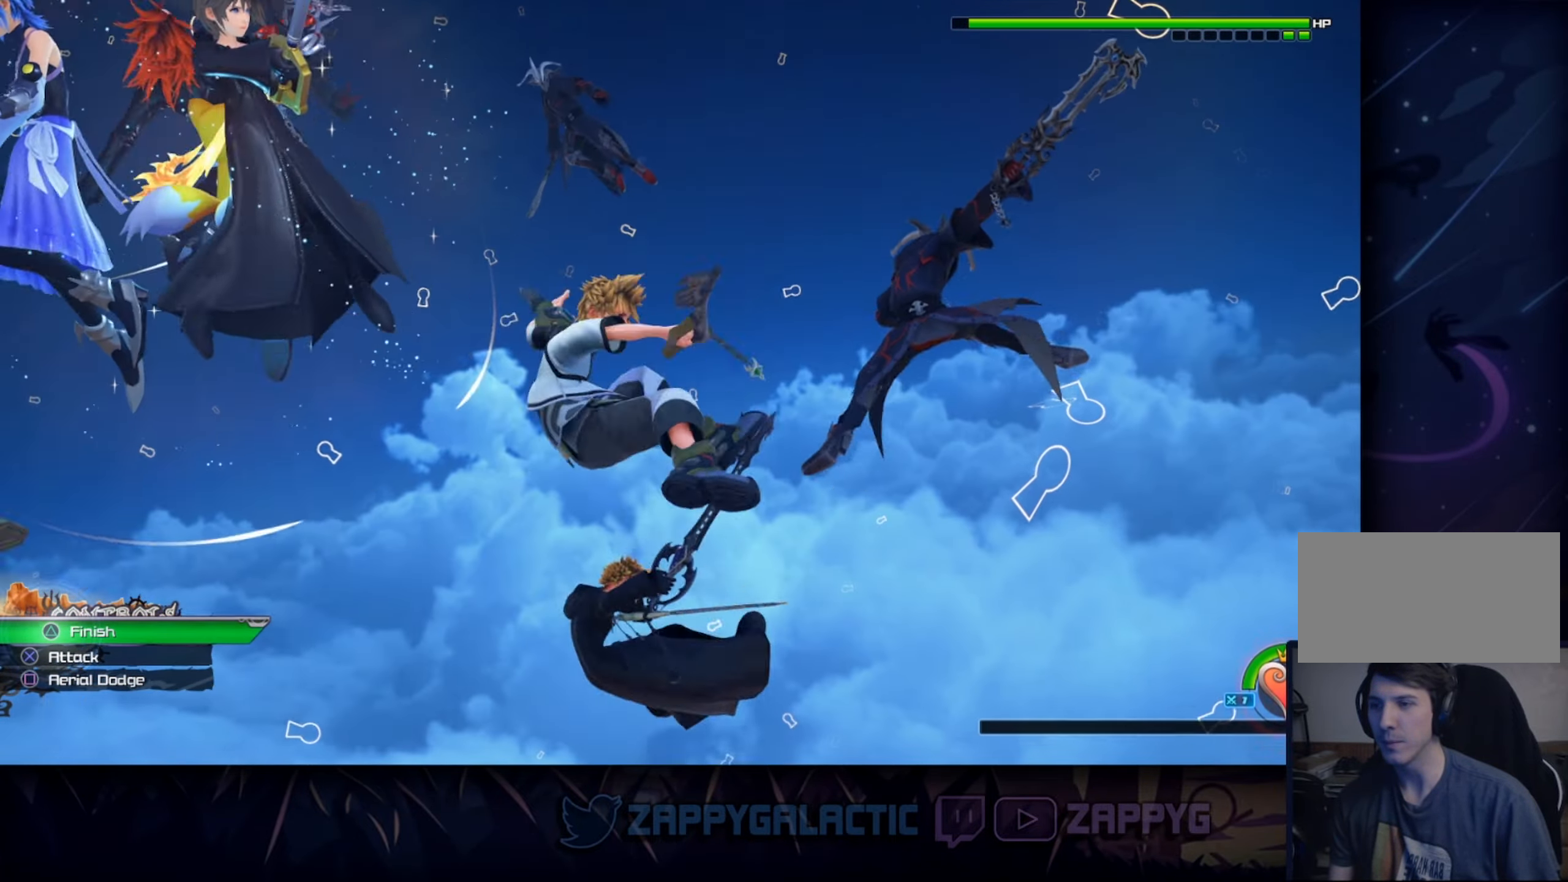
{"buttons": [], "left_stick": "center", "right_stick": "center", "events": [[17, "TRIANGLE", "down"], [150, "TRIANGLE", "up"]]}
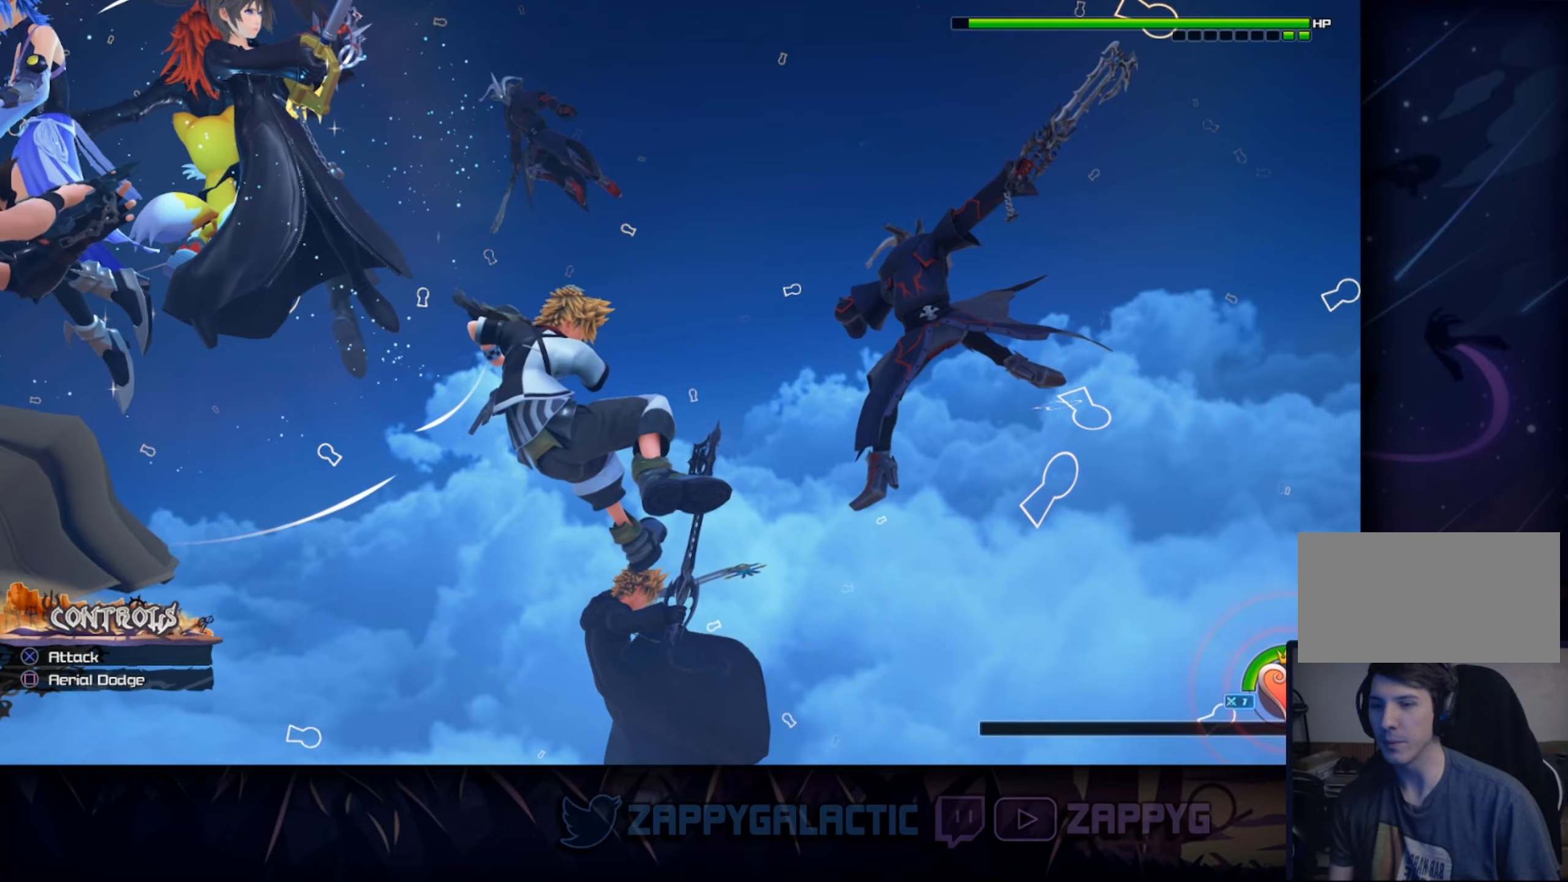
{"buttons": [], "left_stick": "center", "right_stick": "center", "events": []}
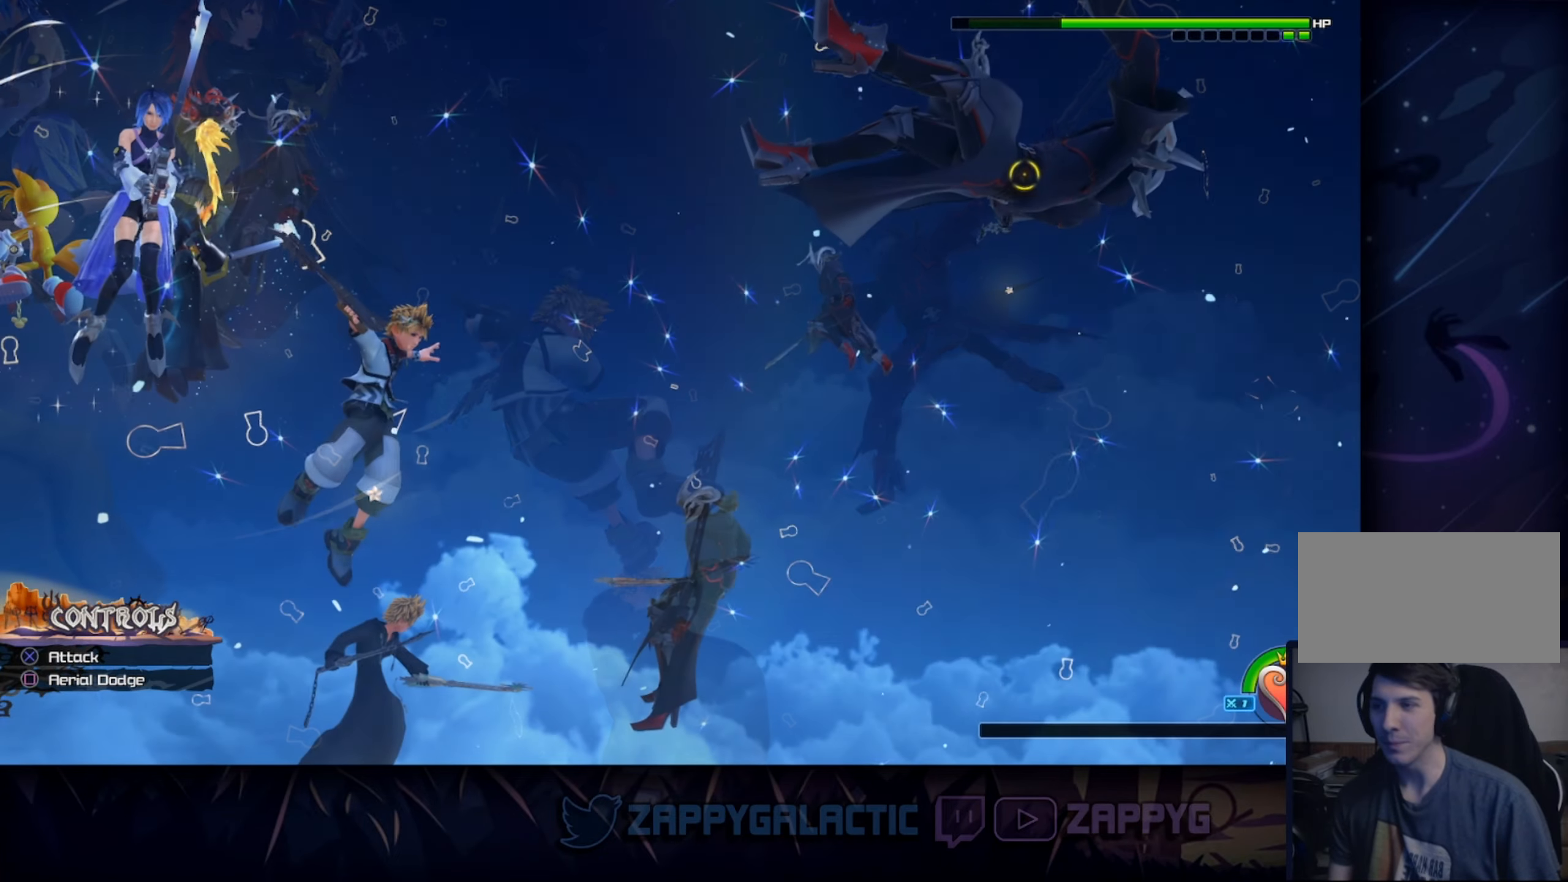
{"buttons": [], "left_stick": "center", "right_stick": "center", "events": []}
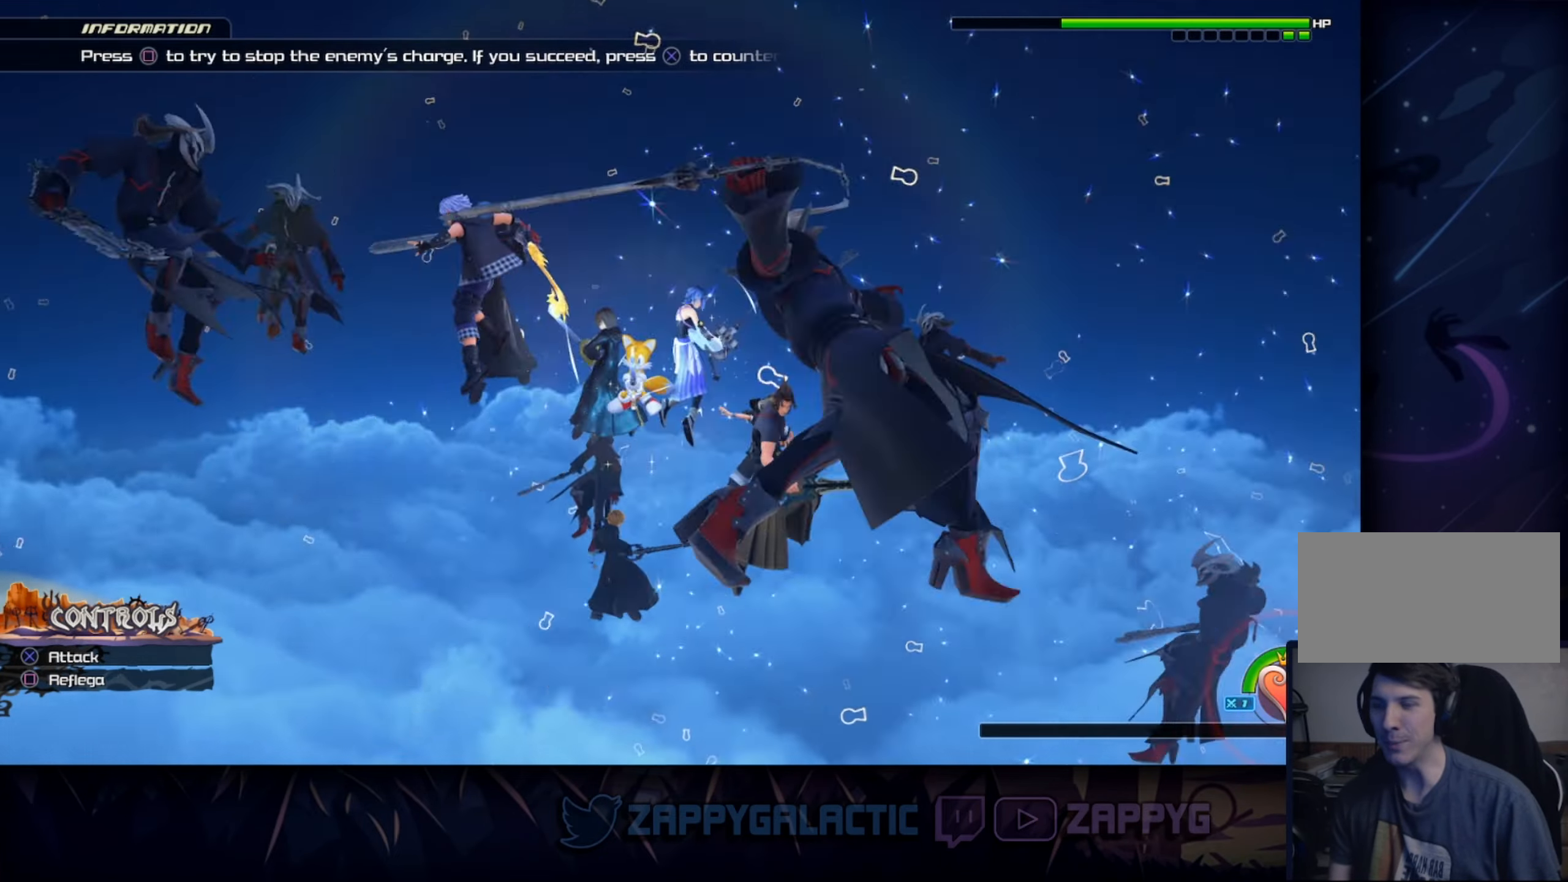
{"buttons": [], "left_stick": "center", "right_stick": "center", "events": []}